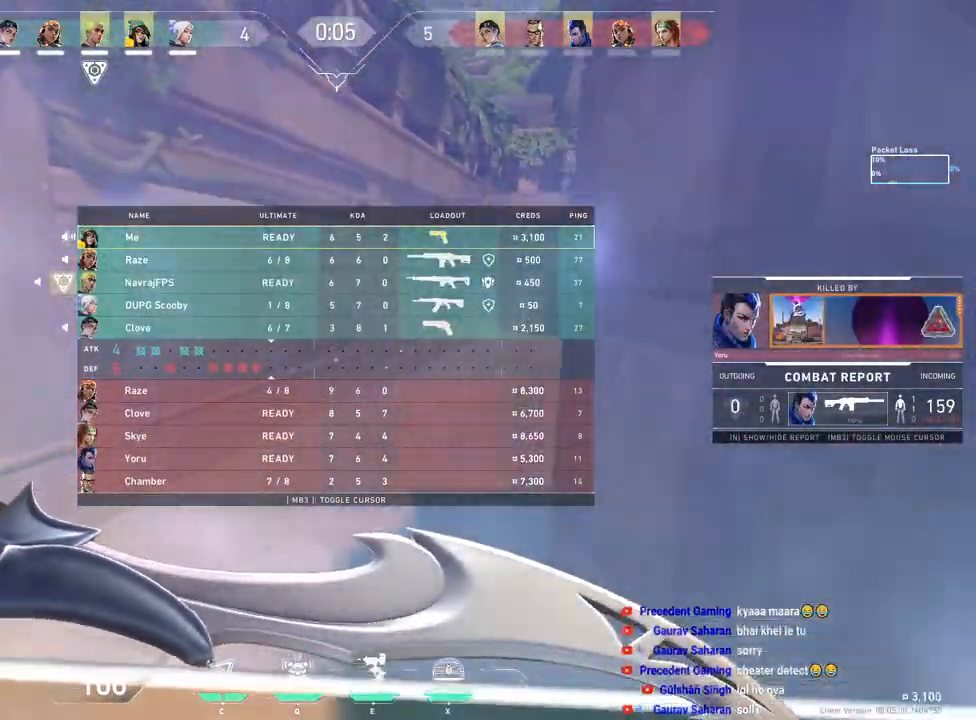
Gameplay with keyboard and mouse; each line is a JSON object with the keys and mouse buttons held at the frame after it. "events" lists presses ("down") and releases ("up") of "a", "ctrl", "d", "f", "q", "r", "s", "shift", "space", "tab", "w", "mouse_left", "mouse_wheel", "mouse_right", "mouse_mb4" and "mouse_mb5" between this image and that frame as [ms after this image, input, new state], when the widget could be followed in between. "mouse_left", "mouse_wheel", "mouse_right", "mouse_mb4", "mouse_mb5" = the "left", "wheel", "right", "mb4", "mb5" buttons of the "mouse" list. No other keys are recorded. "wheel" means that the mouse wheel is clicked or scrolled. Mouse movement is not recorded. Not read: e.
{"keys": ["tab"], "mouse": [], "events": [[50, "space", "down"], [200, "space", "up"], [317, "w", "up"]]}
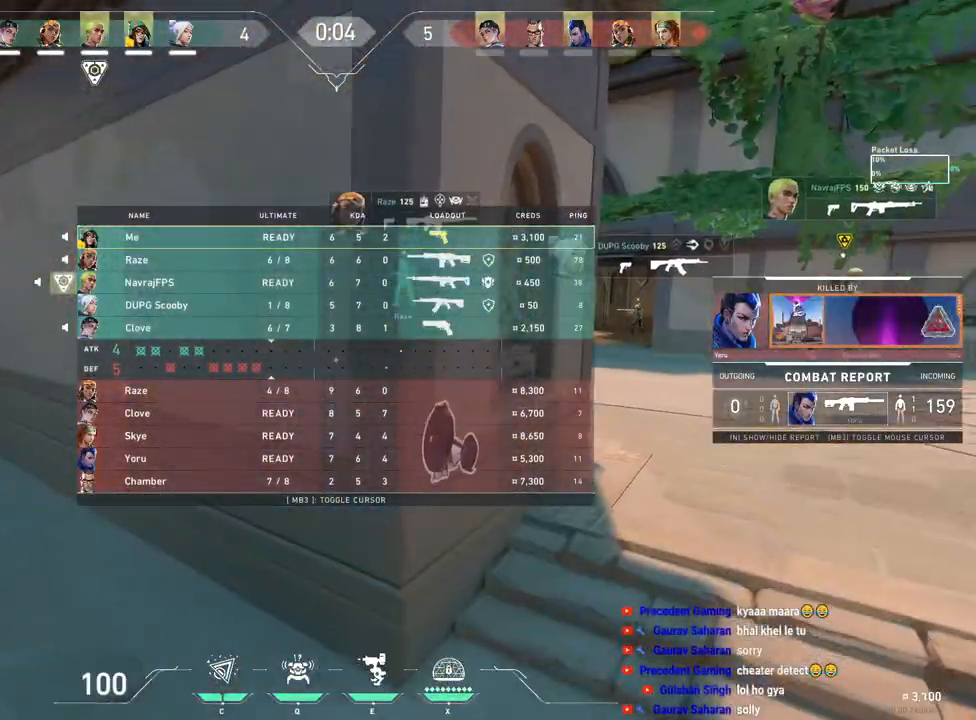
{"keys": ["w"], "mouse": []}
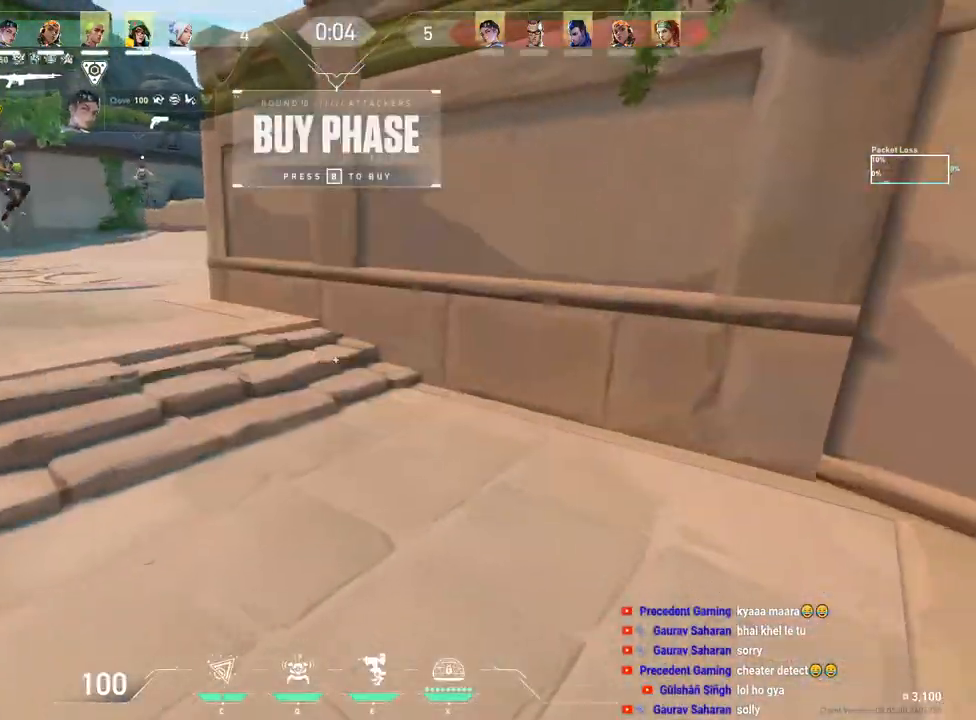
{"keys": ["w"], "mouse": [], "events": []}
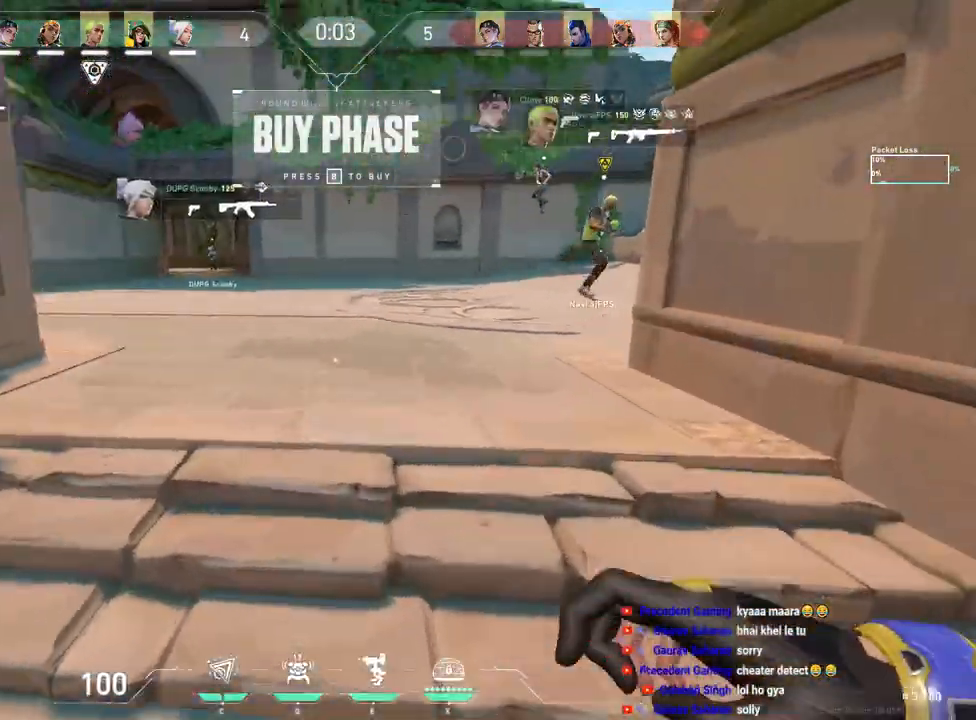
{"keys": ["w"], "mouse": [], "events": []}
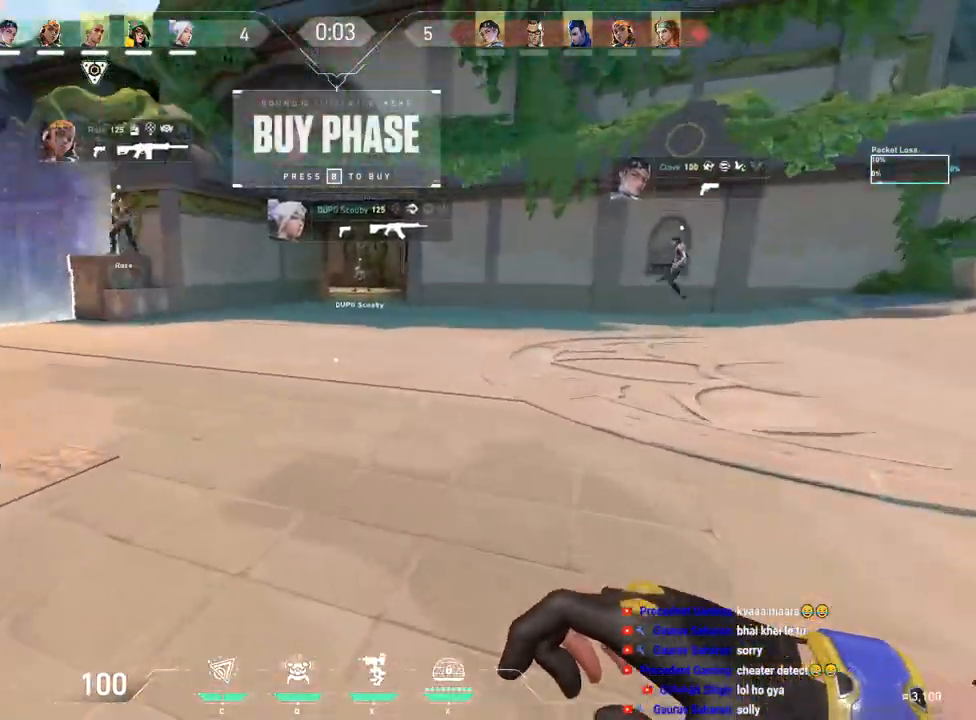
{"keys": ["tab", "w"], "mouse": [], "events": [[117, "tab", "down"]]}
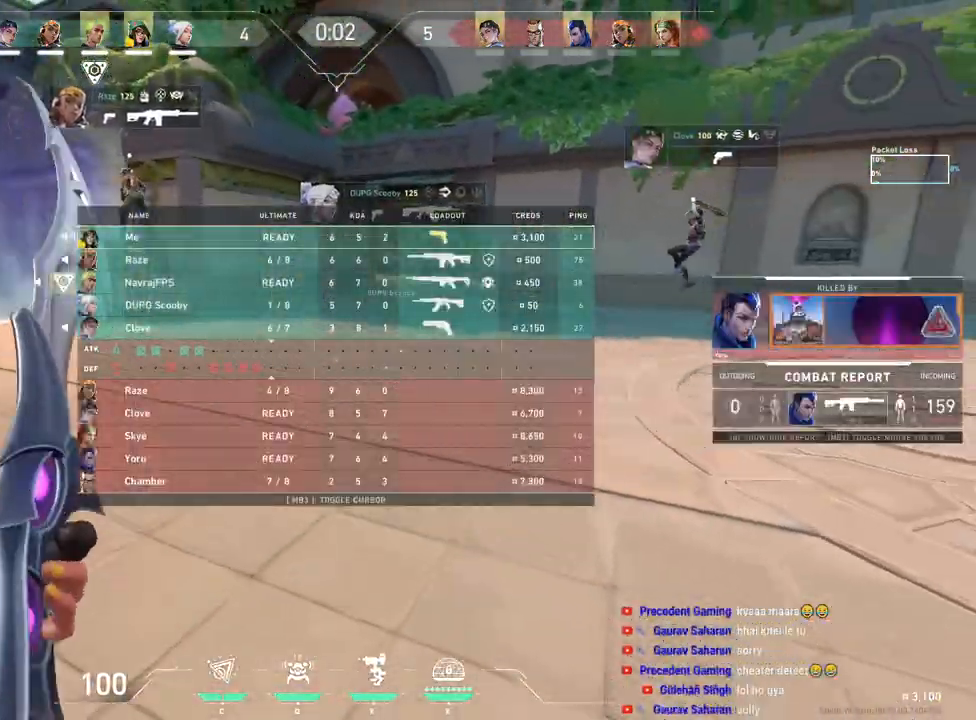
{"keys": ["tab", "w"], "mouse": ["left"], "events": [[200, "space", "down"], [367, "space", "up"], [467, "mouse_left", "down"]]}
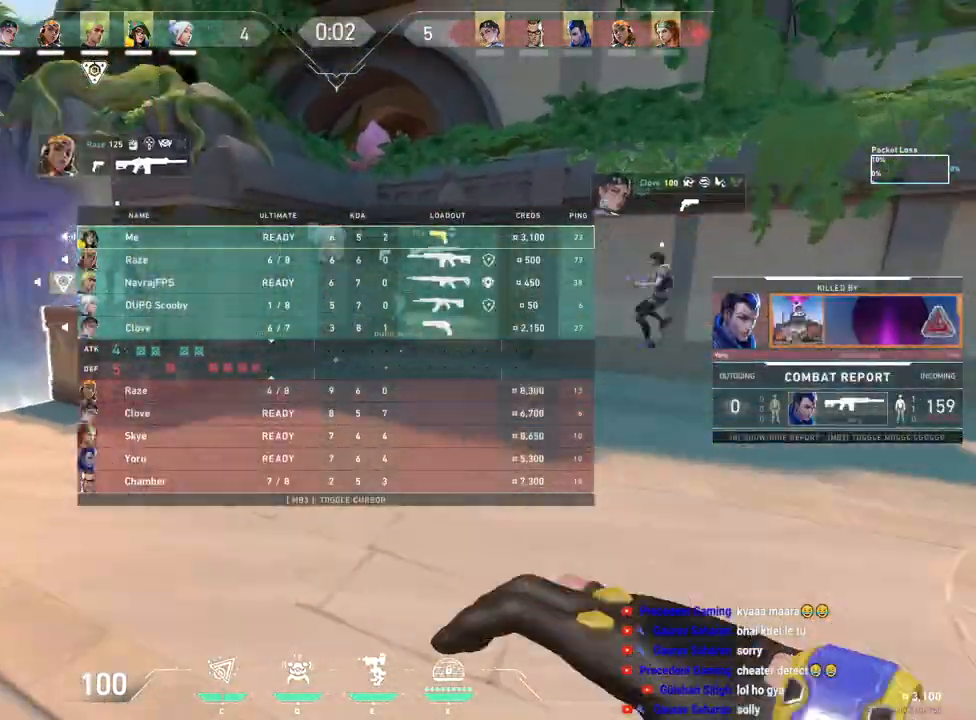
{"keys": ["w"], "mouse": [], "events": [[117, "mouse_left", "up"], [200, "tab", "up"]]}
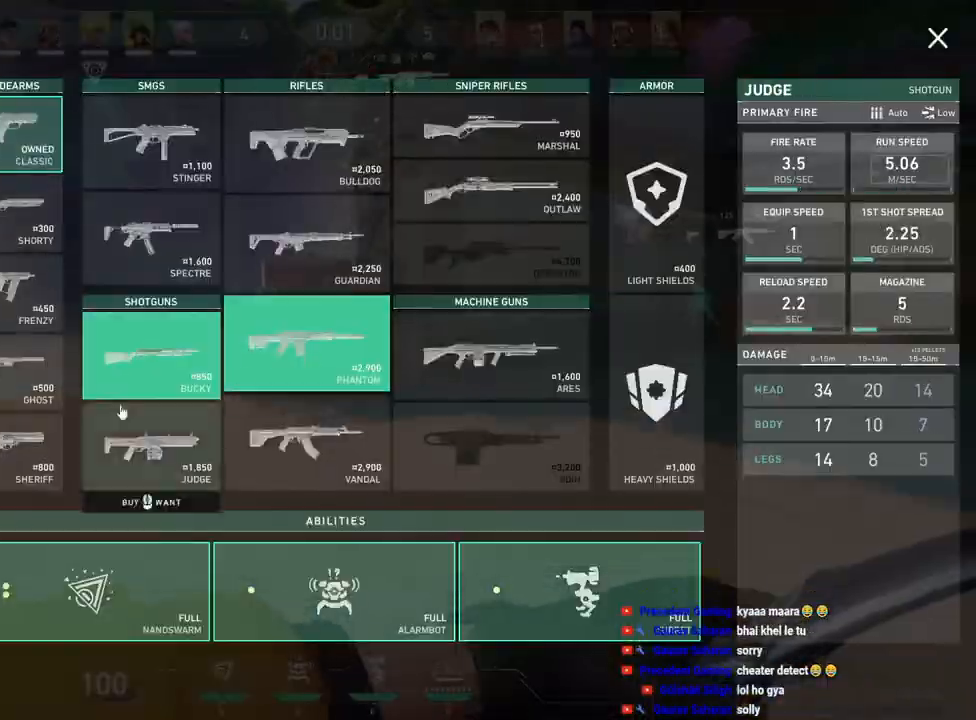
{"keys": ["w"], "mouse": [], "events": [[200, "mouse_left", "down"], [317, "mouse_left", "up"]]}
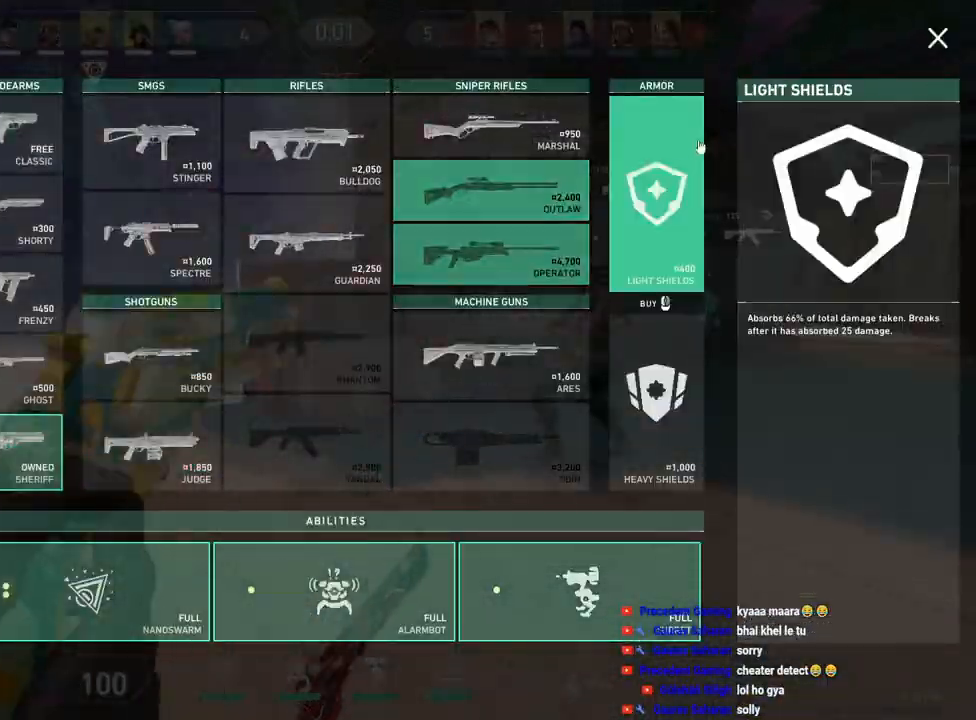
{"keys": ["w"], "mouse": [], "events": [[200, "mouse_left", "down"], [317, "mouse_left", "up"]]}
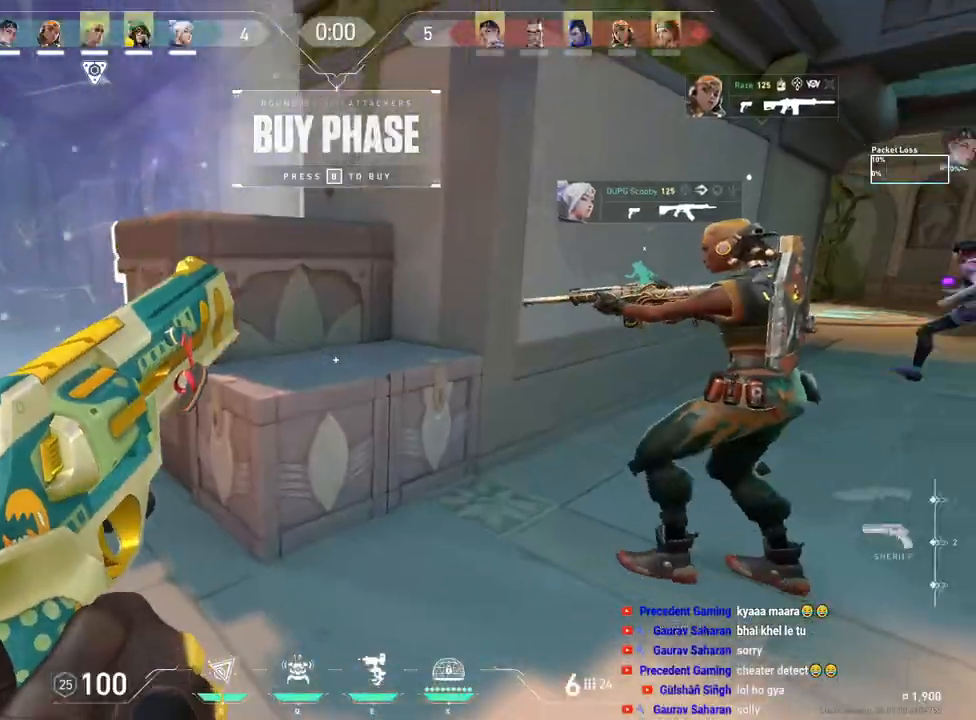
{"keys": ["w"], "mouse": [], "events": [[183, "space", "down"], [383, "space", "up"]]}
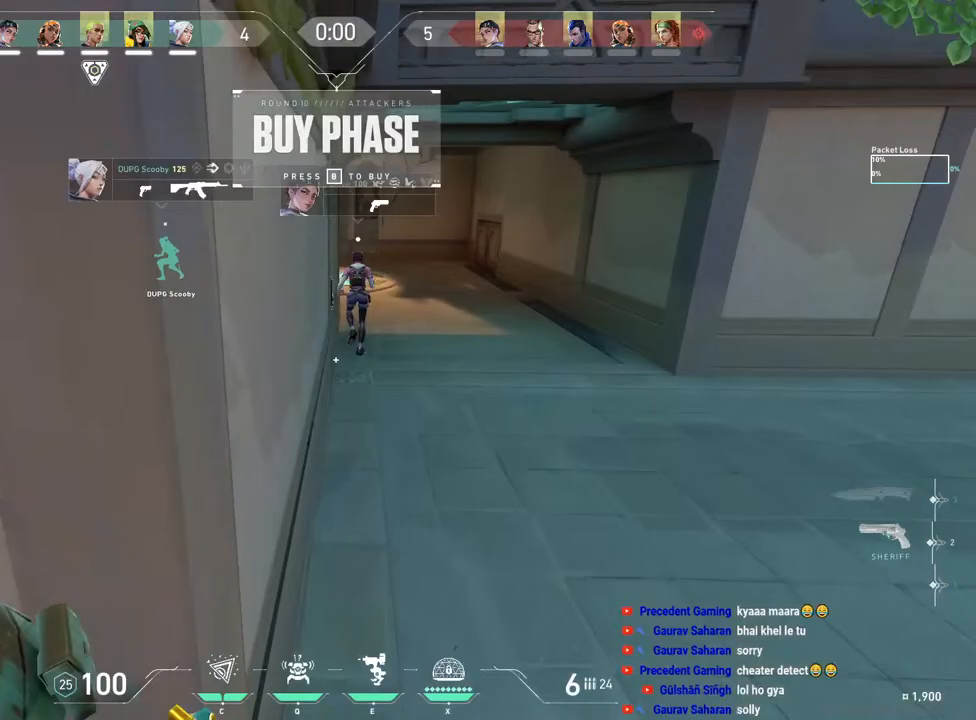
{"keys": ["a"], "mouse": [], "events": [[100, "w", "up"], [333, "a", "down"]]}
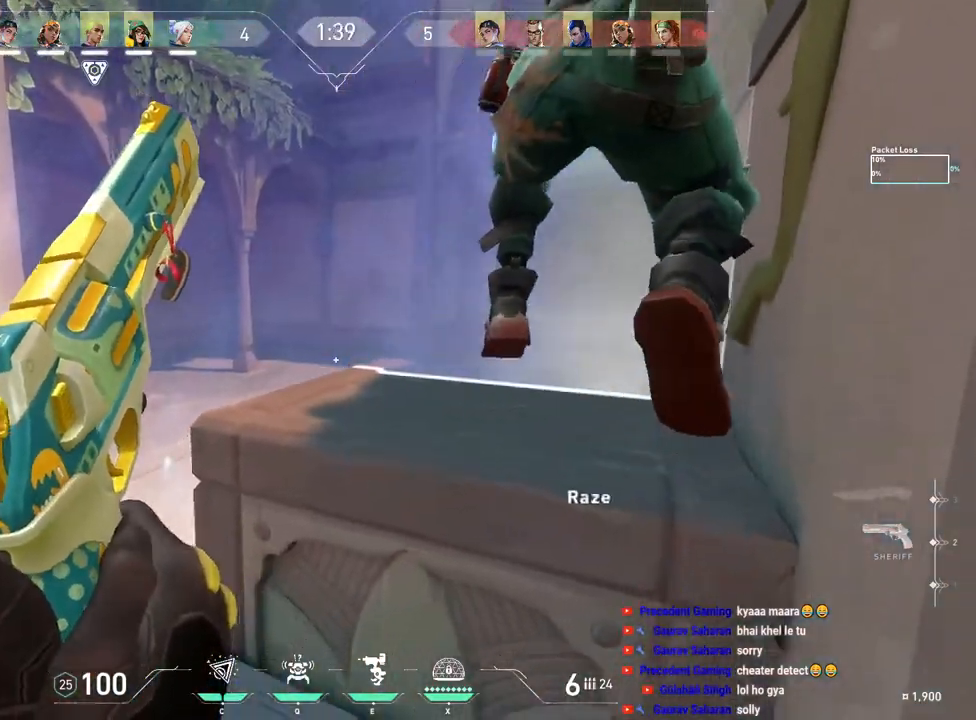
{"keys": ["a"], "mouse": [], "events": [[250, "a", "up"], [450, "a", "down"]]}
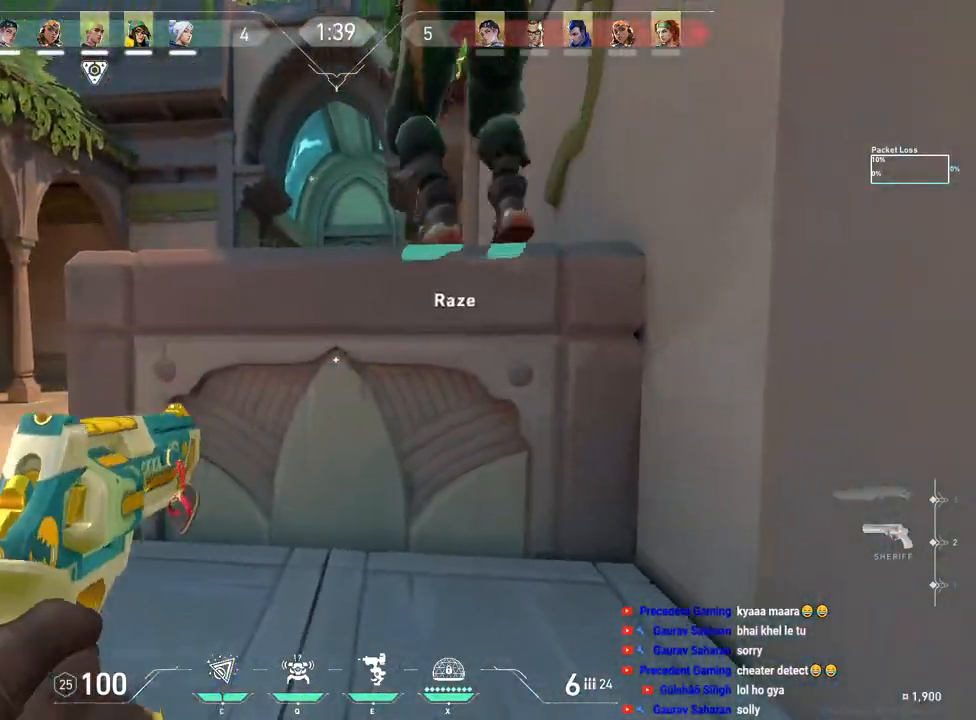
{"keys": ["tab"], "mouse": [], "events": [[133, "a", "up"], [267, "tab", "down"]]}
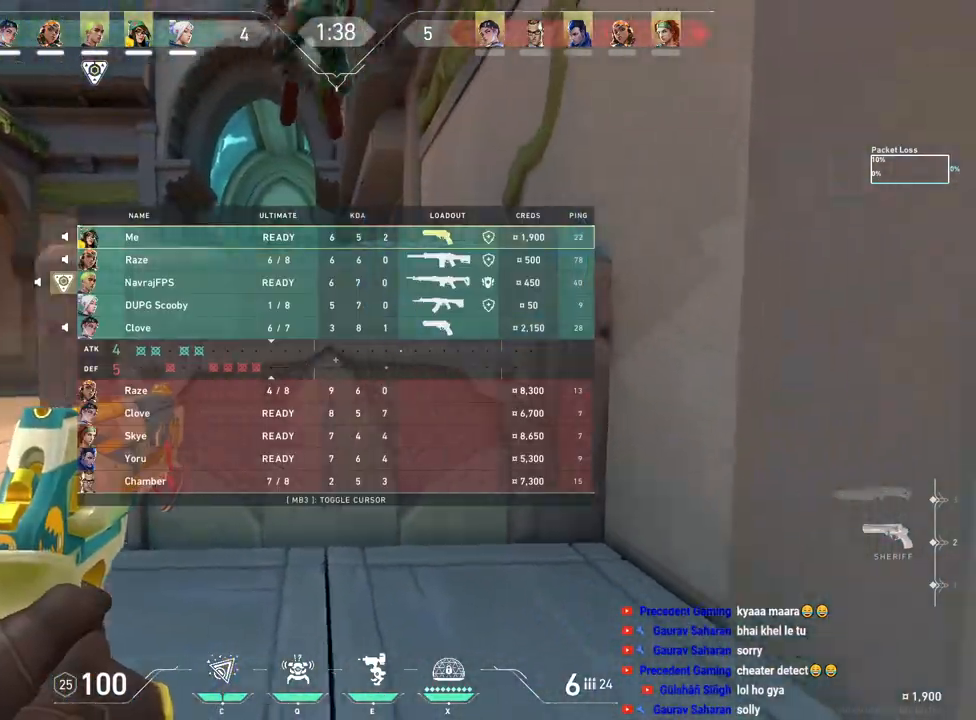
{"keys": [], "mouse": [], "events": [[383, "tab", "up"]]}
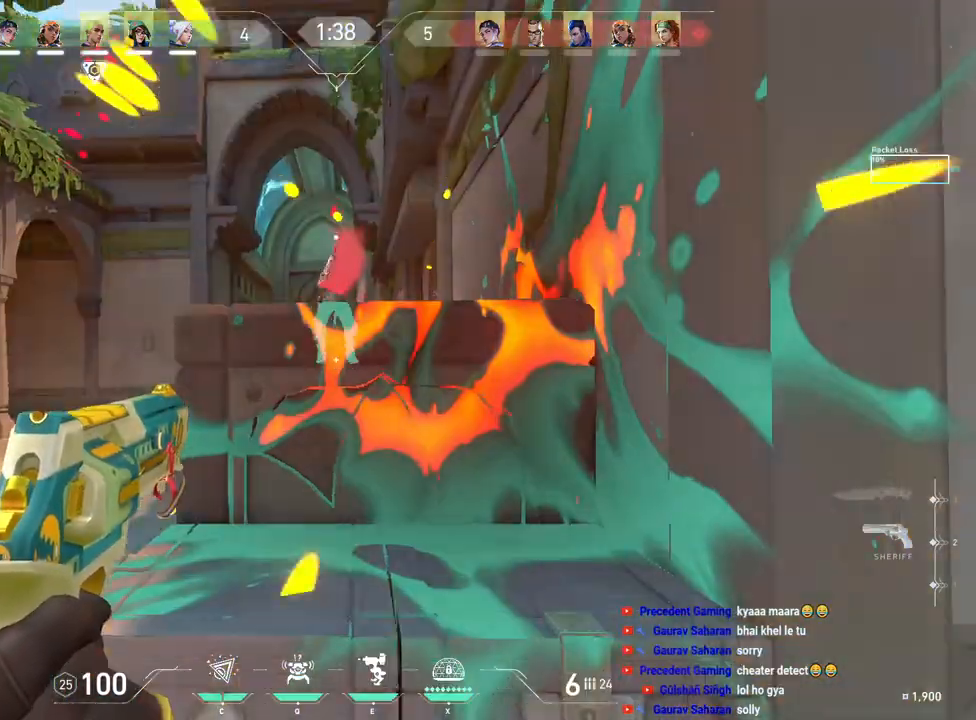
{"keys": [], "mouse": [], "events": [[83, "a", "down"], [400, "a", "up"]]}
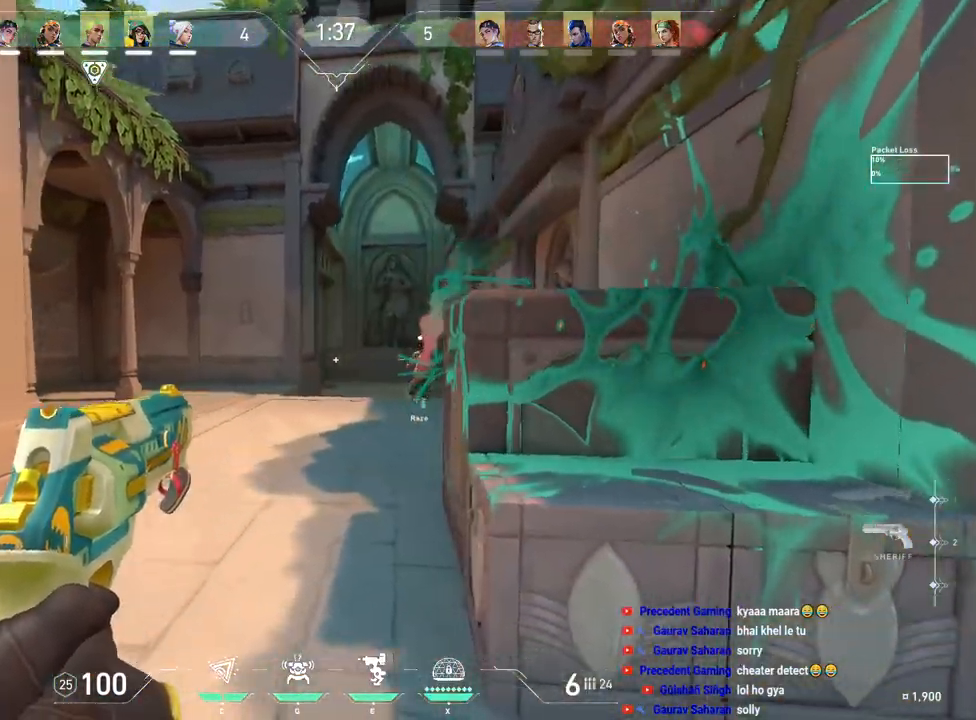
{"keys": ["w"], "mouse": [], "events": [[33, "mouse_left", "down"], [100, "d", "down"], [167, "mouse_left", "up"], [300, "f", "down"], [383, "w", "down"], [400, "d", "up"], [400, "f", "up"]]}
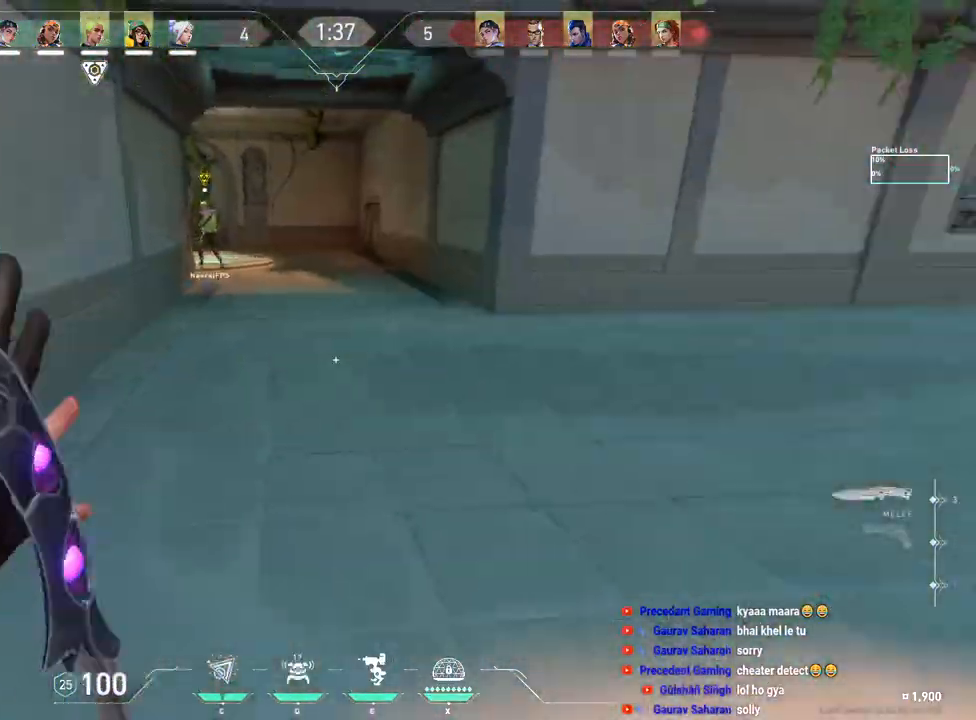
{"keys": ["a", "w"], "mouse": [], "events": [[150, "space", "down"], [333, "space", "up"], [500, "a", "down"]]}
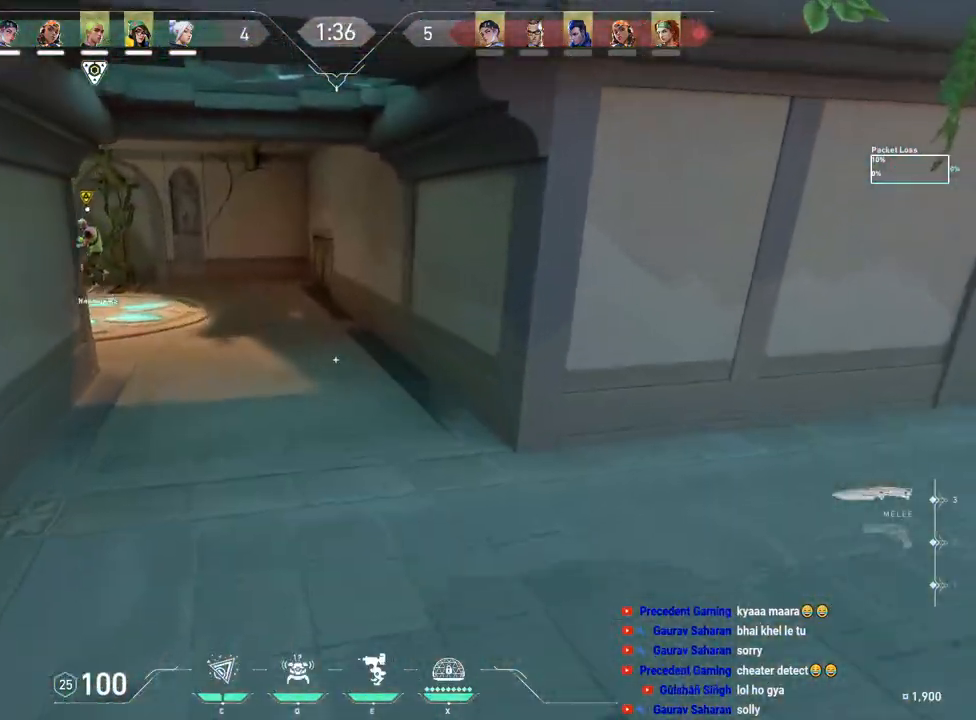
{"keys": ["d", "w"], "mouse": [], "events": [[283, "a", "up"], [383, "space", "down"], [450, "d", "down"], [500, "space", "up"]]}
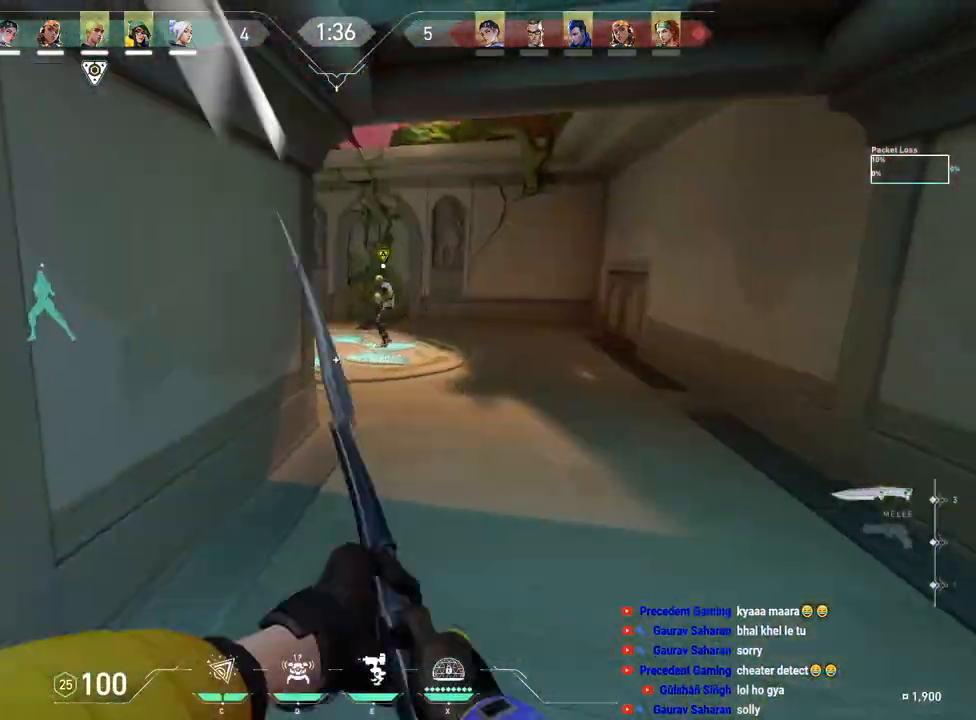
{"keys": ["w"], "mouse": [], "events": [[100, "d", "up"]]}
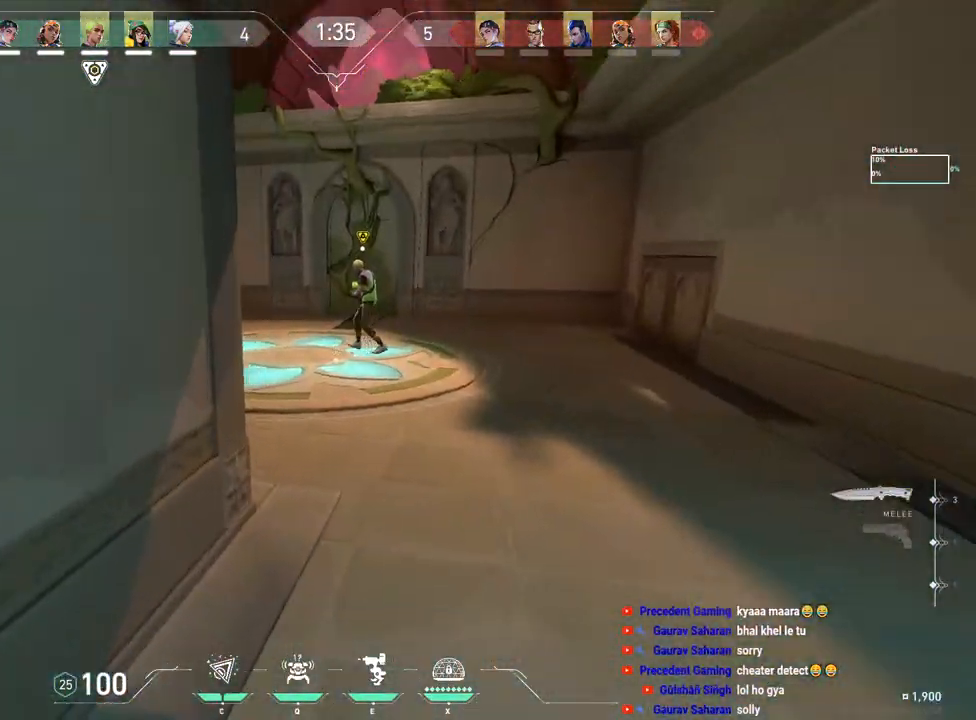
{"keys": ["w"], "mouse": [], "events": [[133, "space", "down"], [200, "d", "down"], [250, "space", "up"], [350, "d", "up"]]}
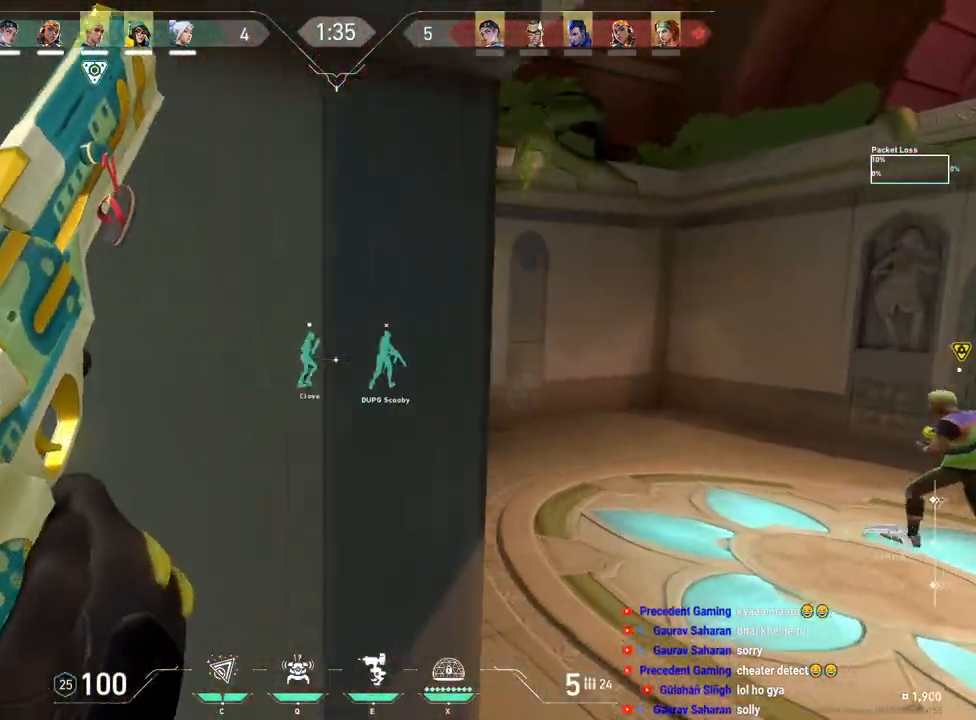
{"keys": ["w"], "mouse": [], "events": [[150, "a", "down"], [317, "a", "up"]]}
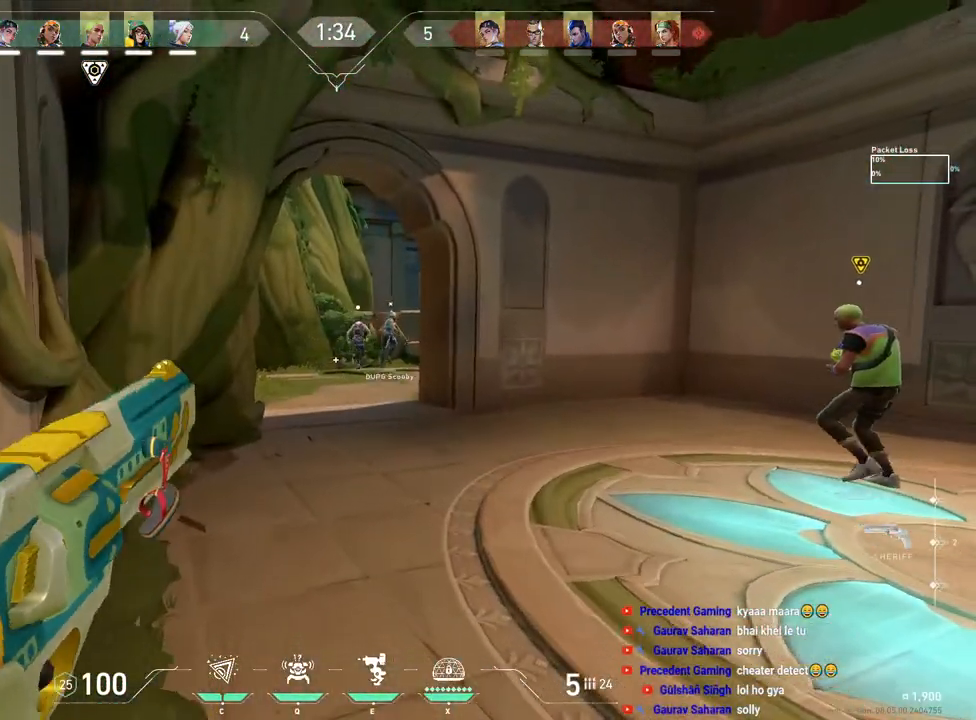
{"keys": ["w"], "mouse": [], "events": [[83, "r", "down"], [150, "r", "up"]]}
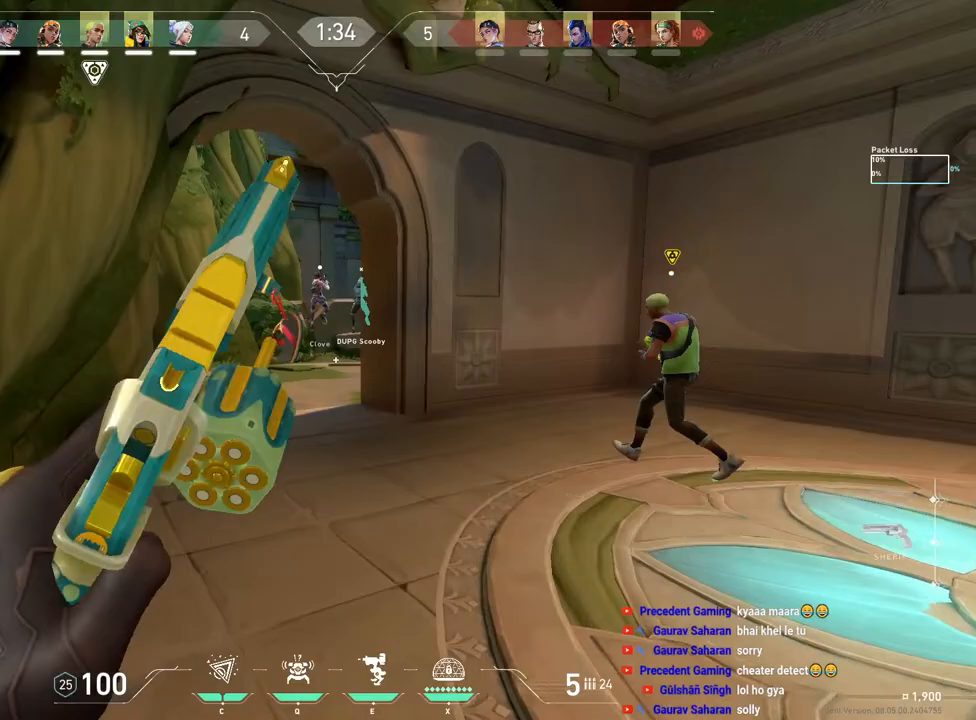
{"keys": ["w"], "mouse": [], "events": [[133, "tab", "down"], [367, "space", "down"], [400, "tab", "up"], [500, "space", "up"]]}
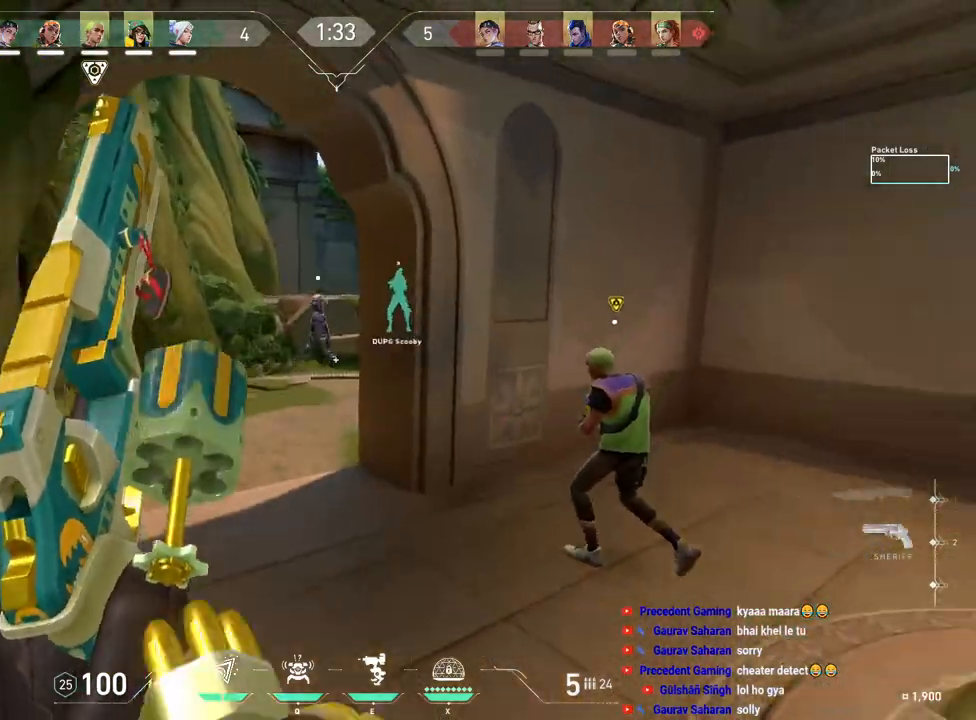
{"keys": ["a"], "mouse": [], "events": [[133, "a", "down"], [267, "w", "up"]]}
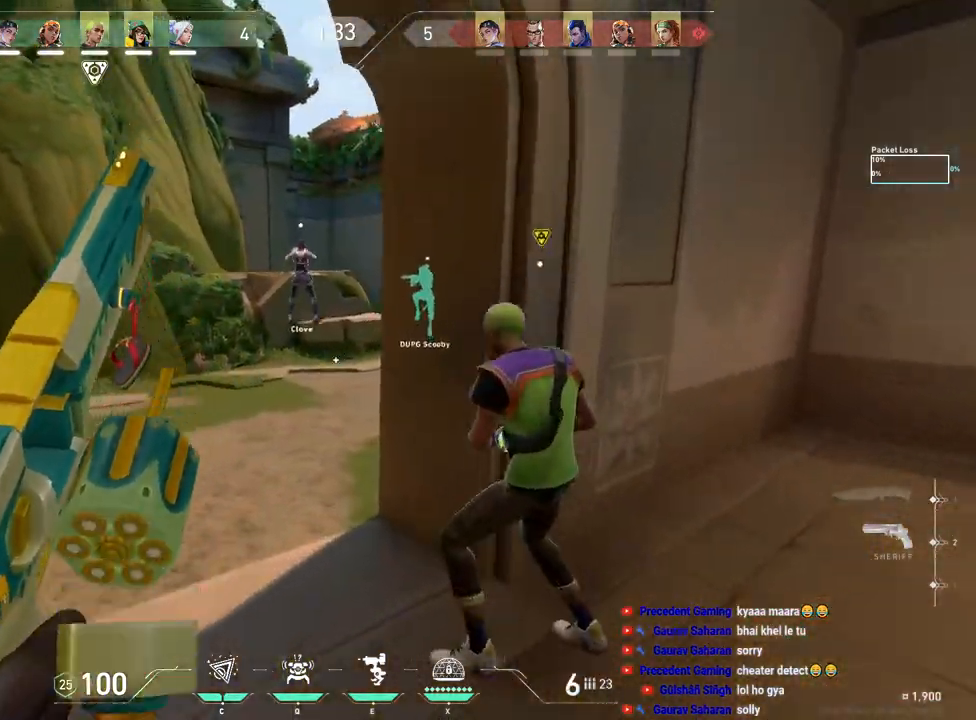
{"keys": ["w"], "mouse": [], "events": [[117, "w", "down"], [133, "space", "down"], [217, "space", "up"], [433, "a", "up"]]}
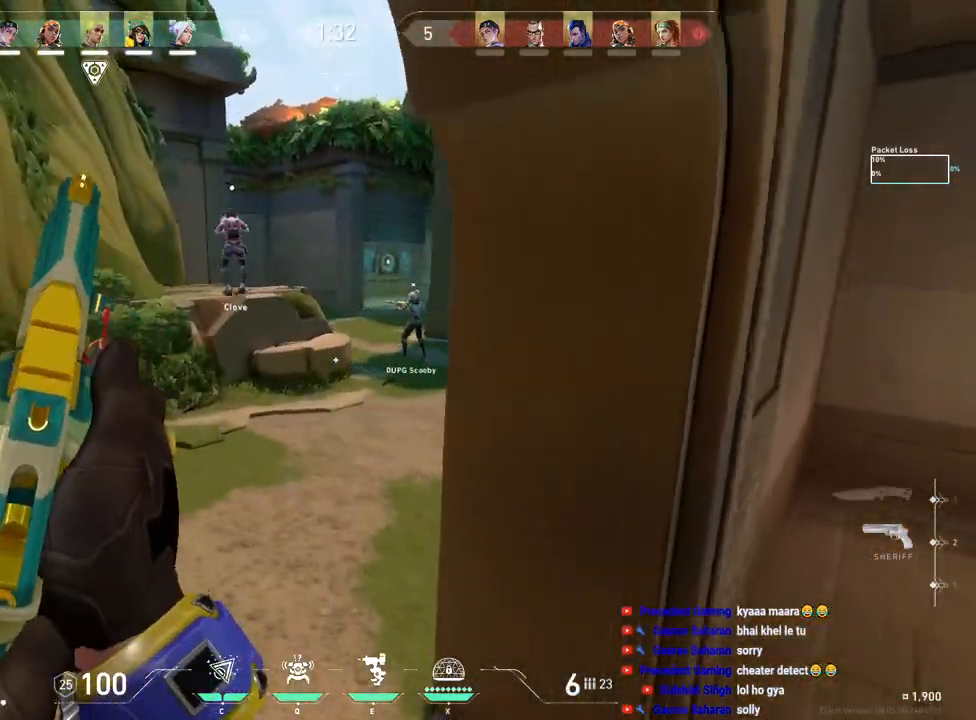
{"keys": ["w"], "mouse": [], "events": []}
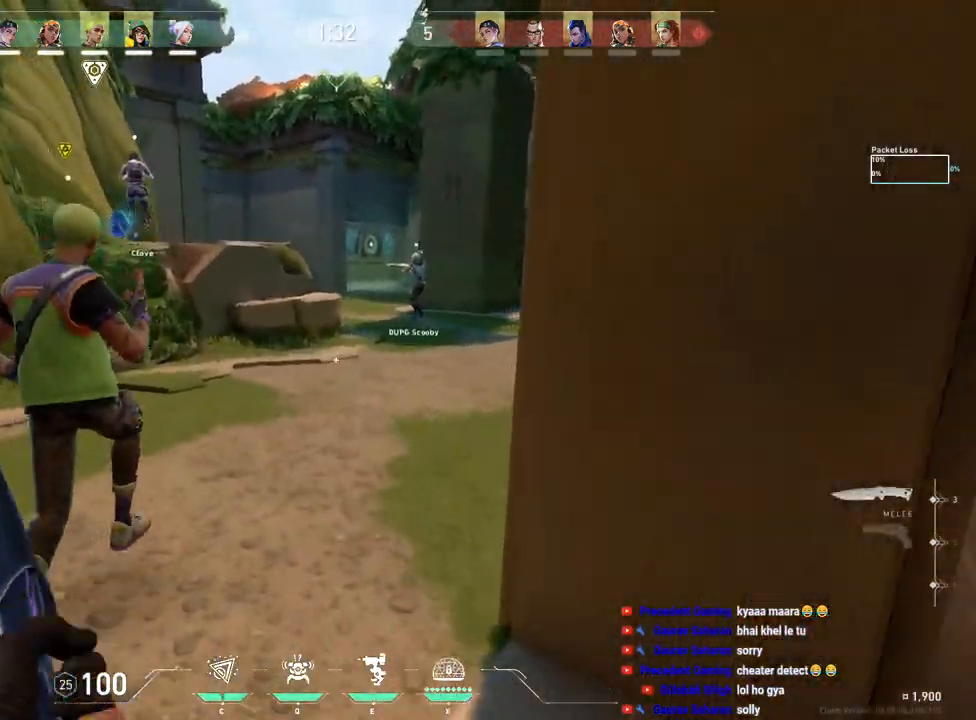
{"keys": ["a", "w"], "mouse": [], "events": [[283, "a", "down"]]}
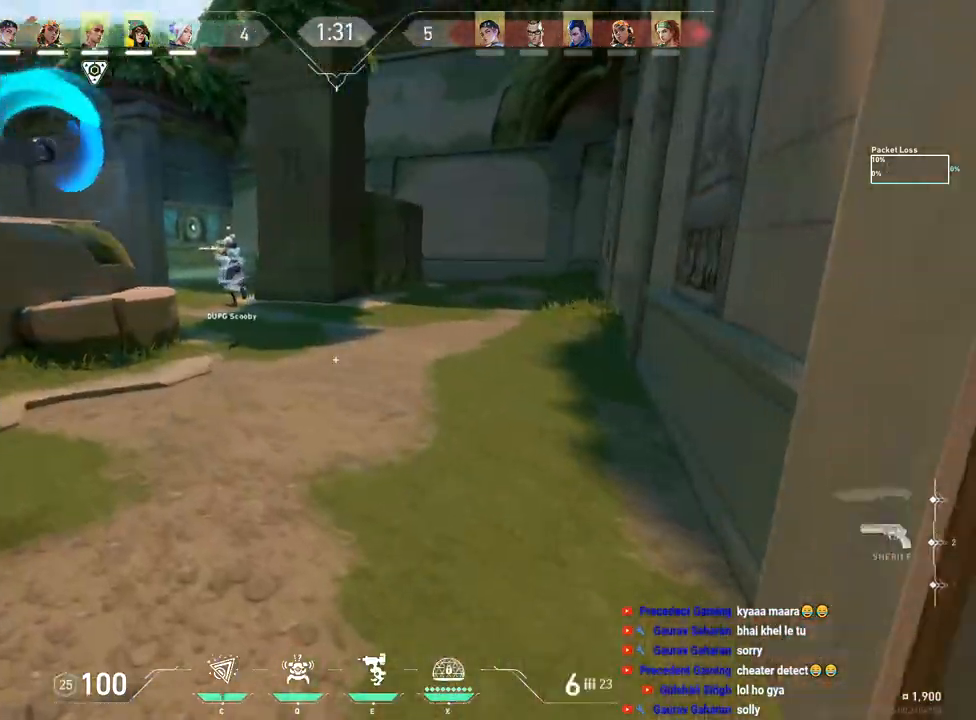
{"keys": ["w"], "mouse": [], "events": [[200, "a", "up"]]}
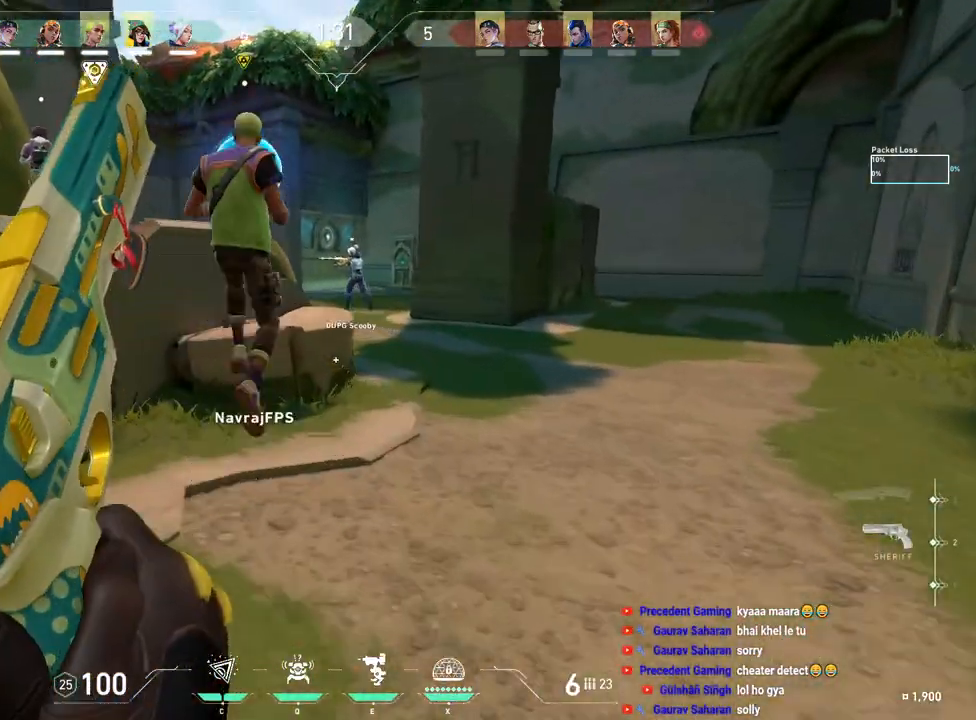
{"keys": ["tab", "w"], "mouse": [], "events": [[233, "tab", "down"]]}